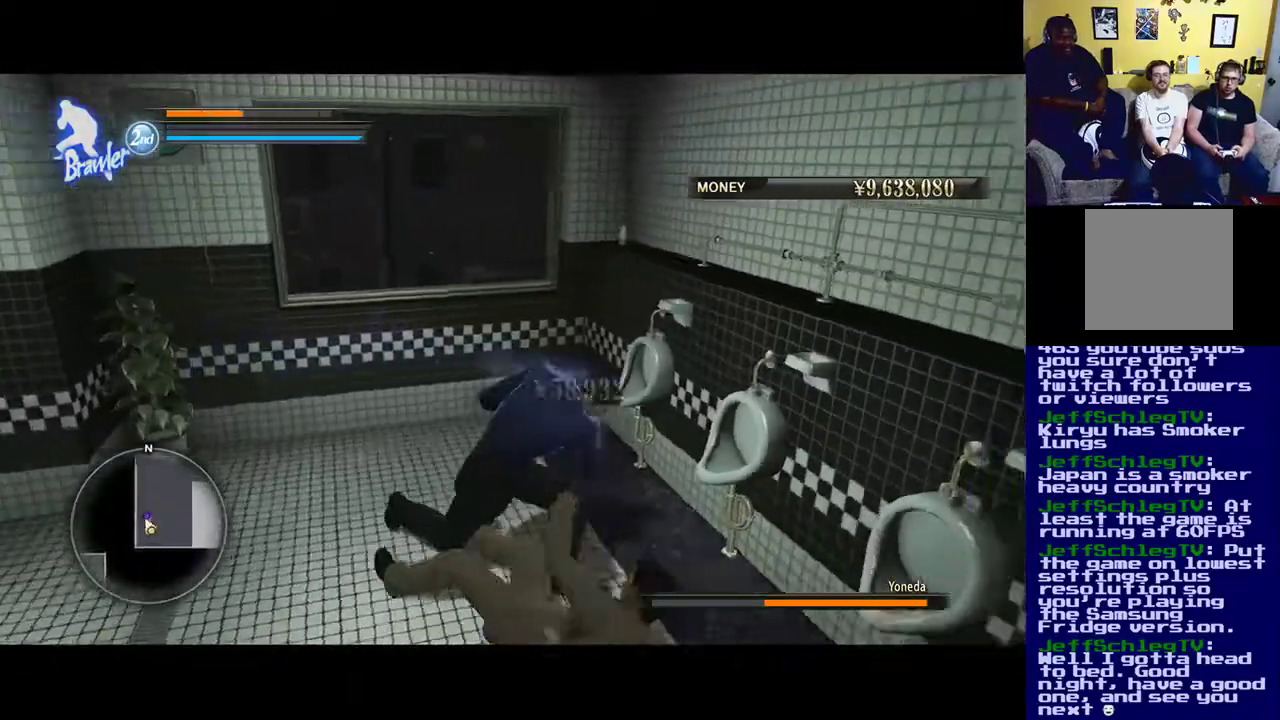
Gameplay with a controller (Xbox layout); each line is a JSON object with the inputs held at the frame after it. "events" lists button and stick changes between this image and that frame as [ms after this image, input, new state], when the widget could be followed in between.
{"buttons": ["X"], "left_stick": "center", "right_stick": "center", "events": []}
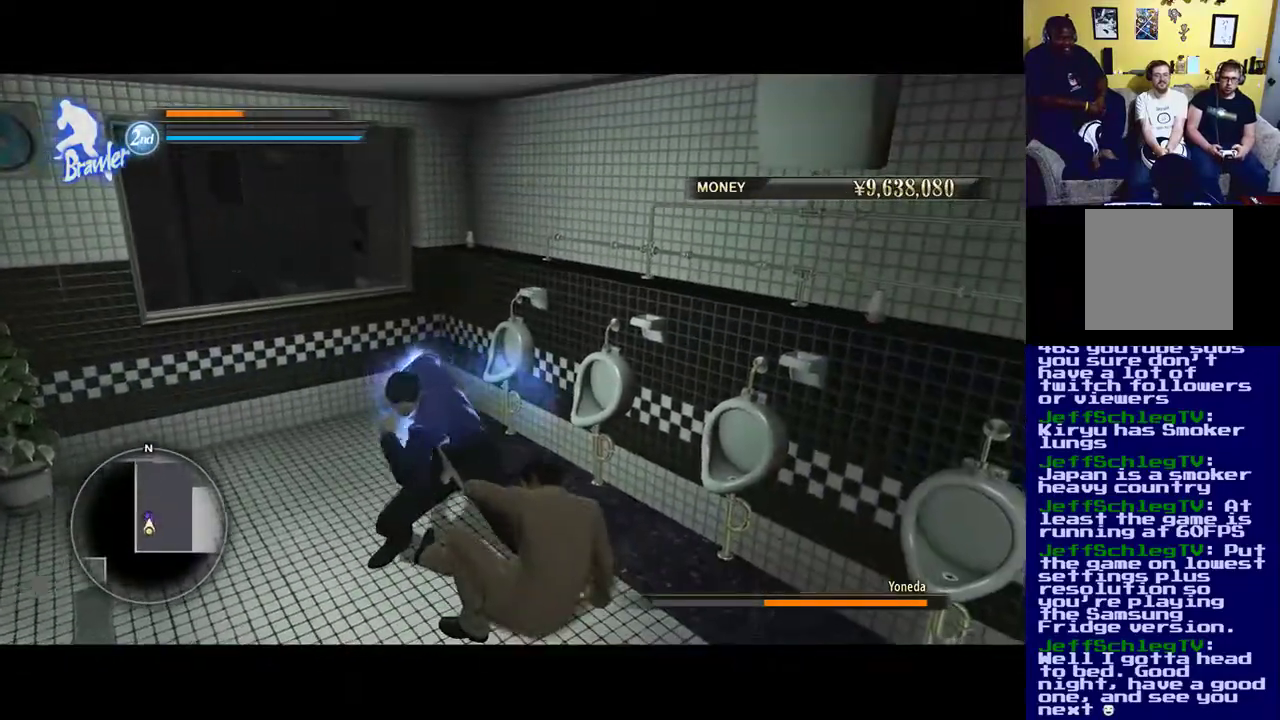
{"buttons": [], "left_stick": "center", "right_stick": "center", "events": [[367, "X", "up"]]}
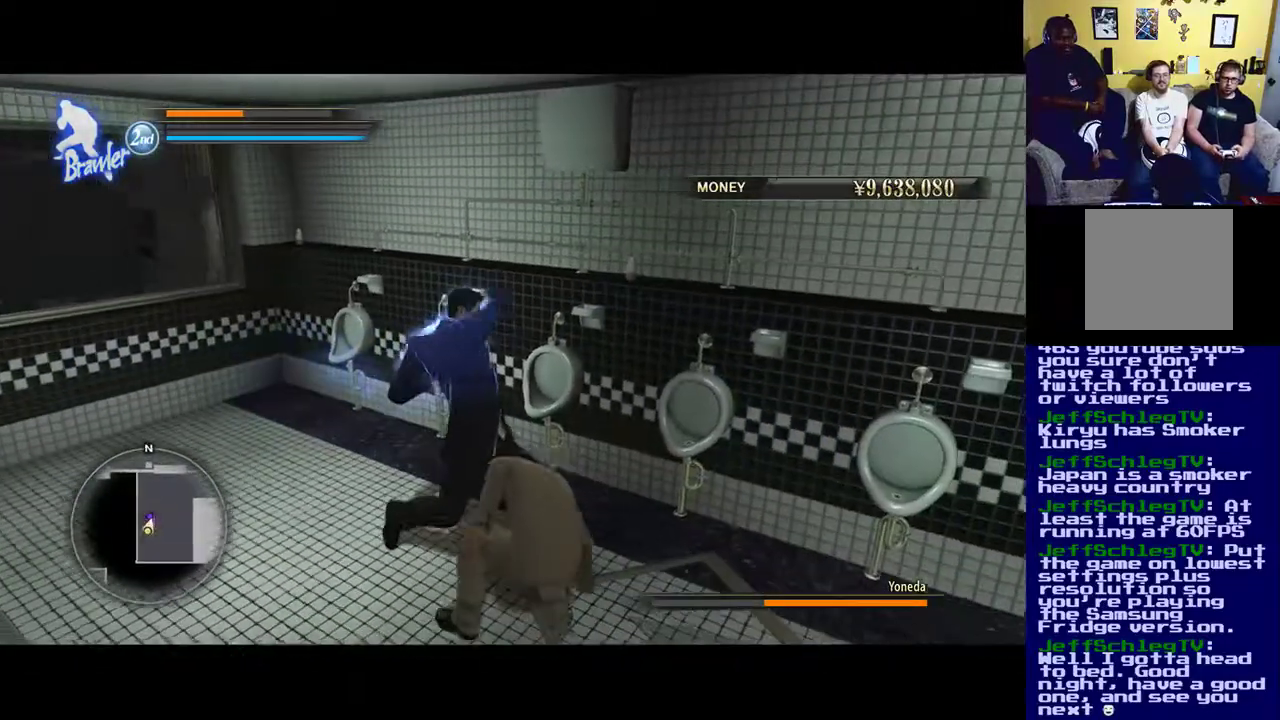
{"buttons": [], "left_stick": "center", "right_stick": "center", "events": [[350, "X", "down"], [483, "X", "up"]]}
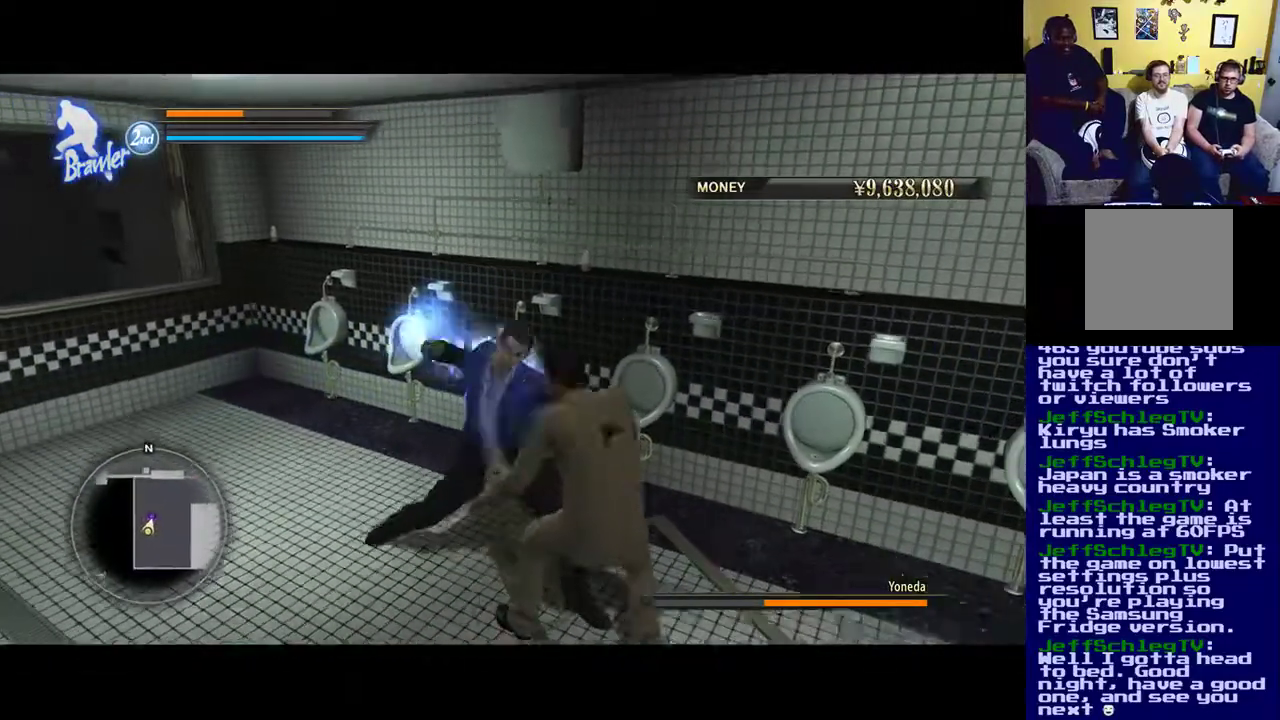
{"buttons": ["X"], "left_stick": "center", "right_stick": "center", "events": [[83, "X", "down"], [183, "X", "up"], [250, "X", "down"]]}
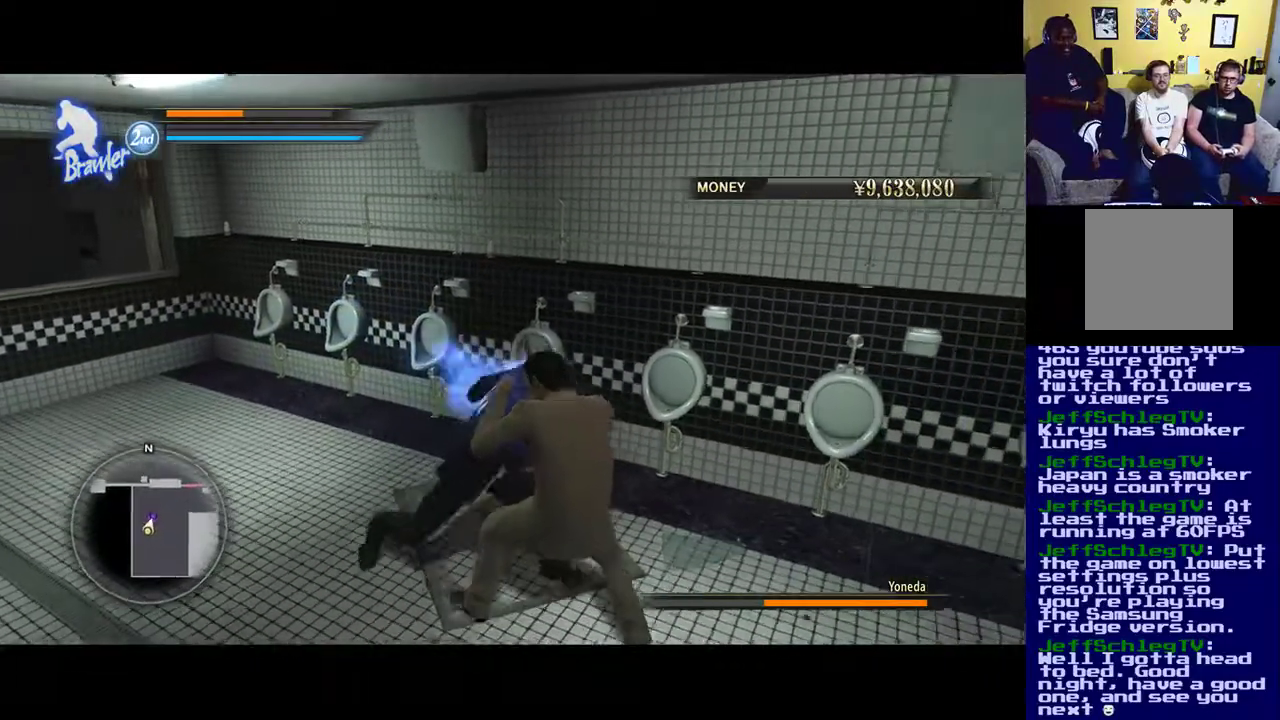
{"buttons": ["X"], "left_stick": "center", "right_stick": "center", "events": [[350, "X", "up"], [417, "X", "down"]]}
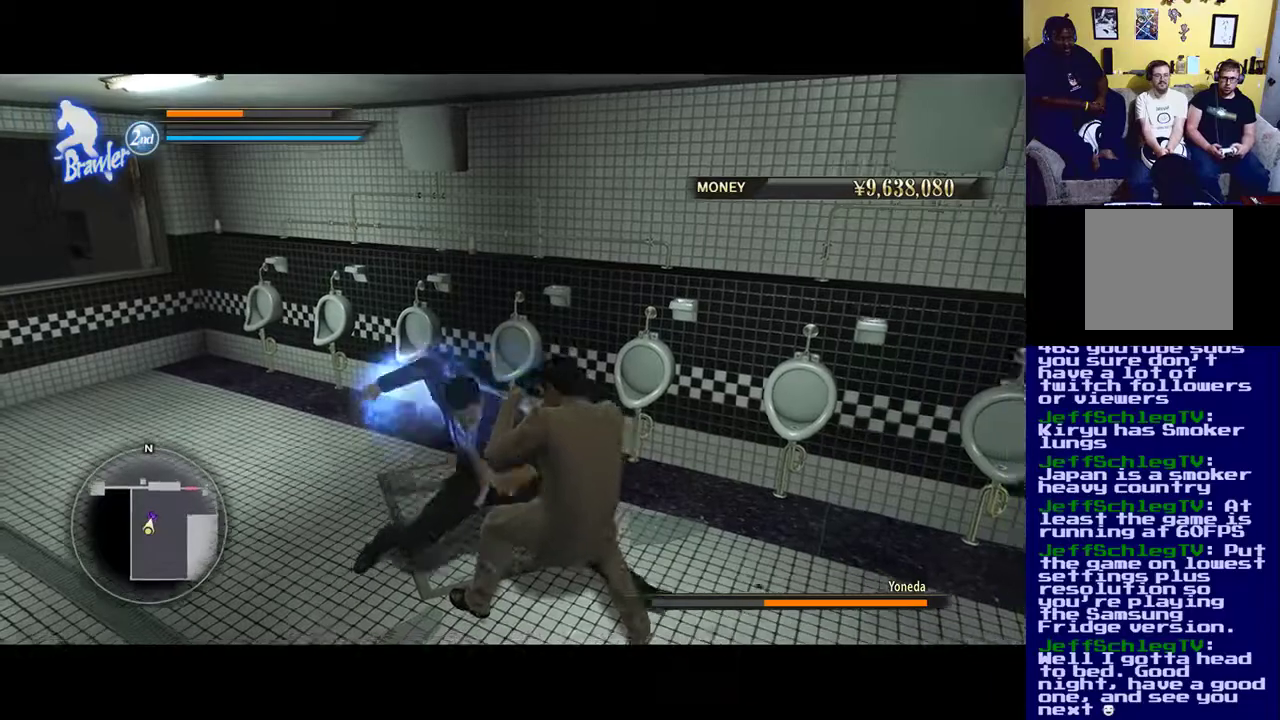
{"buttons": [], "left_stick": "center", "right_stick": "center", "events": [[483, "X", "up"]]}
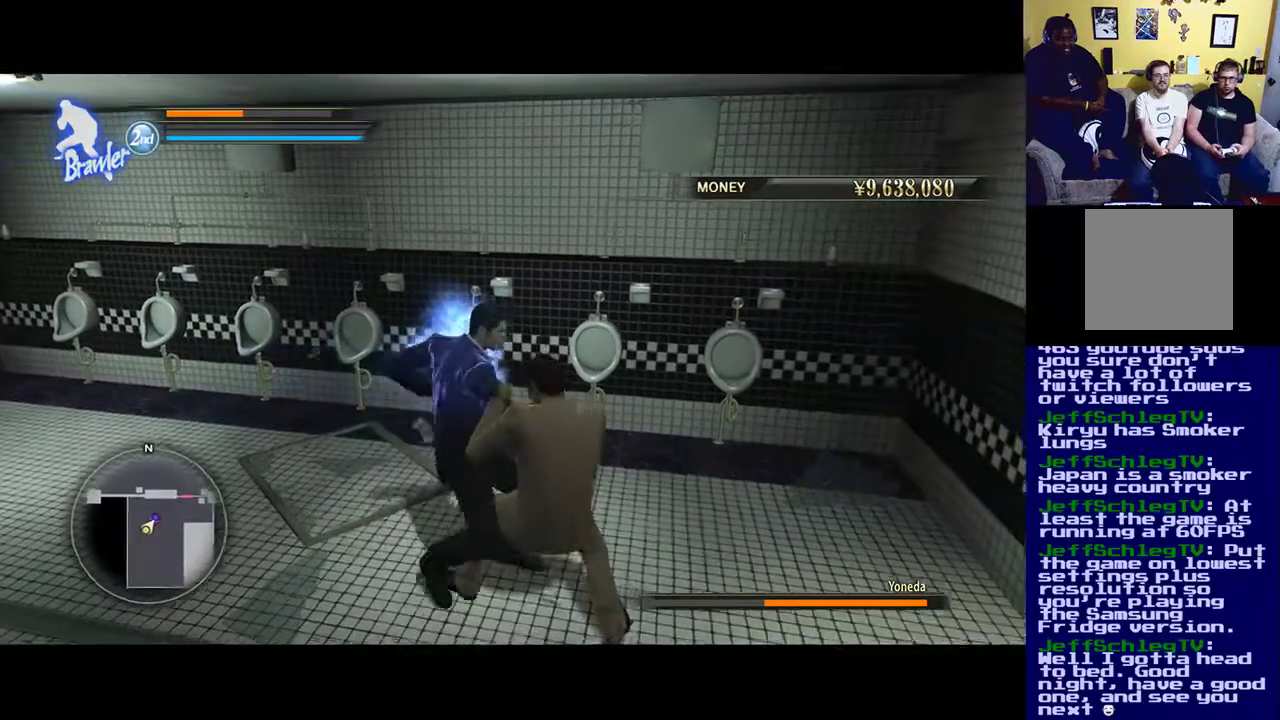
{"buttons": ["X"], "left_stick": "center", "right_stick": "center", "events": [[83, "X", "down"]]}
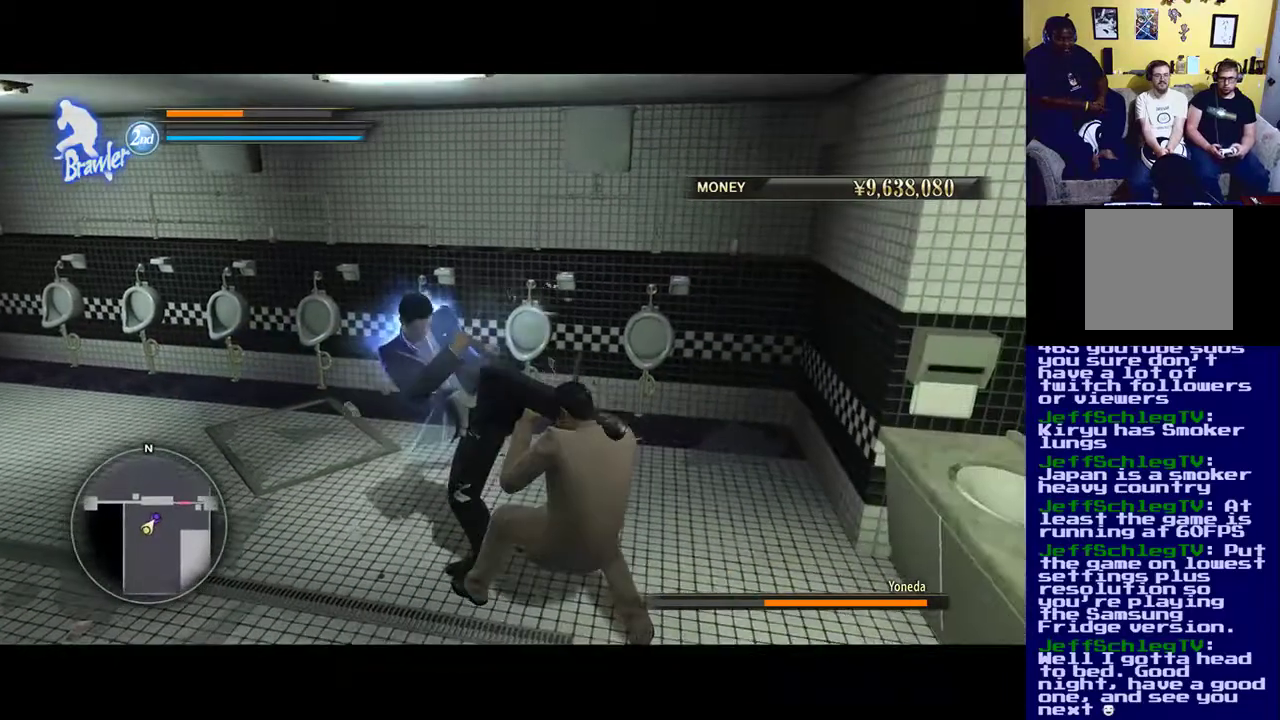
{"buttons": ["X"], "left_stick": "center", "right_stick": "center", "events": []}
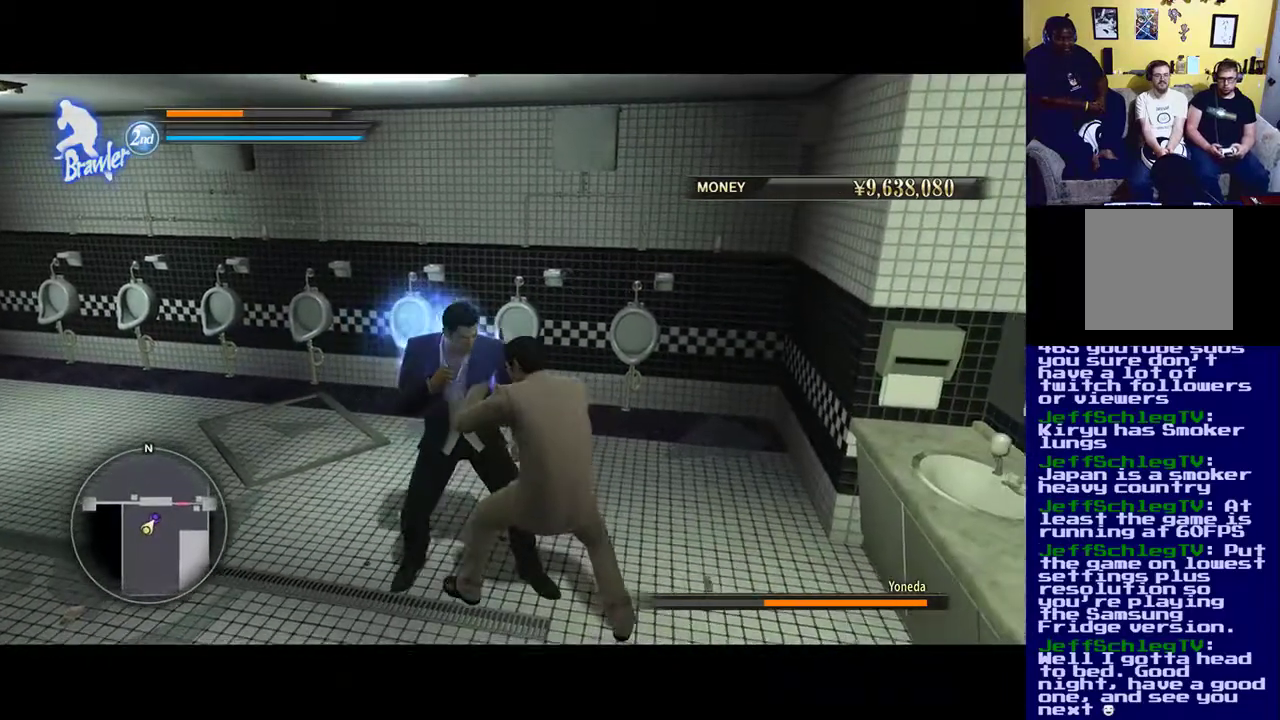
{"buttons": [], "left_stick": "center", "right_stick": "center", "events": [[83, "X", "up"], [217, "B", "down"], [450, "B", "up"]]}
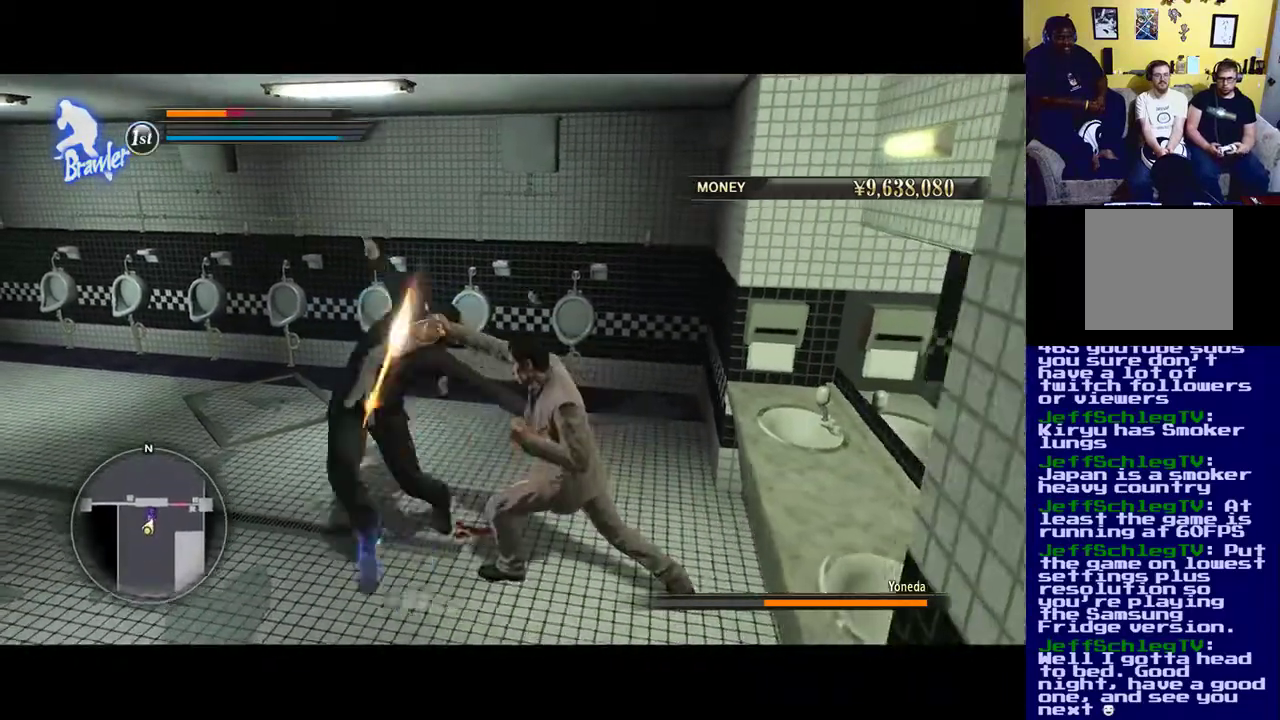
{"buttons": [], "left_stick": "center", "right_stick": "center", "events": [[50, "B", "down"], [350, "B", "up"]]}
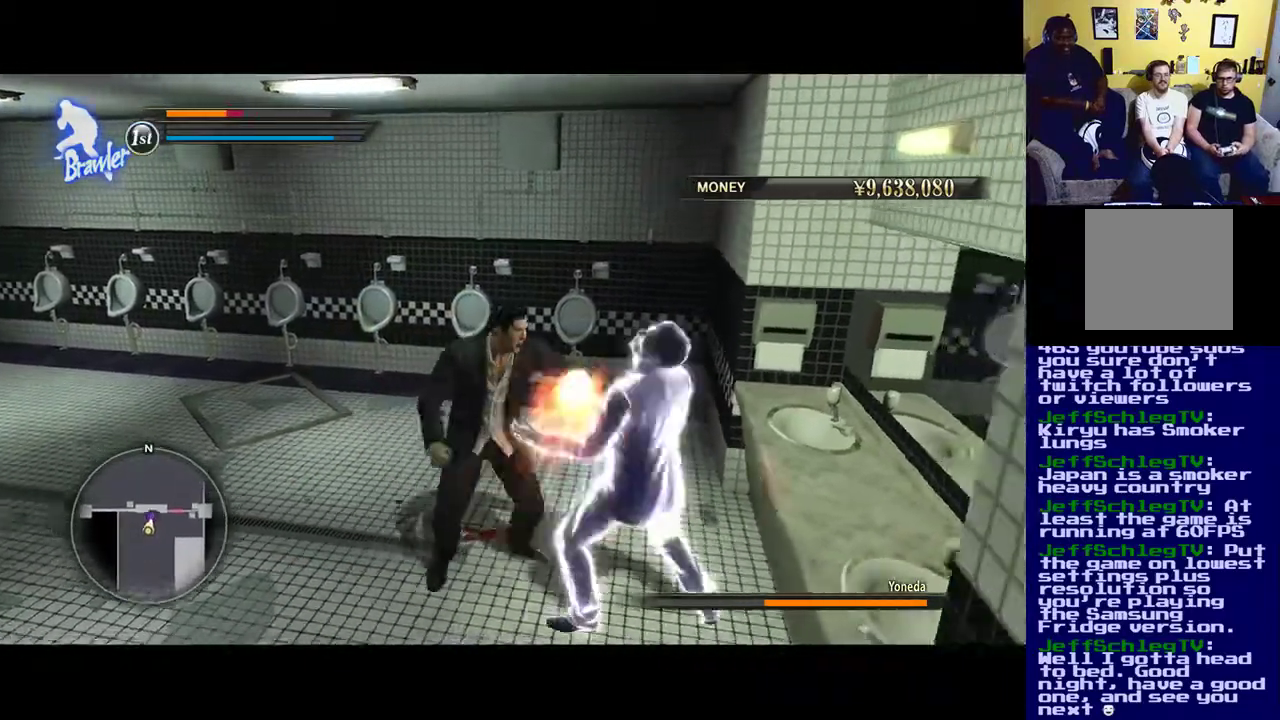
{"buttons": ["X"], "left_stick": "center", "right_stick": "center", "events": [[83, "X", "down"]]}
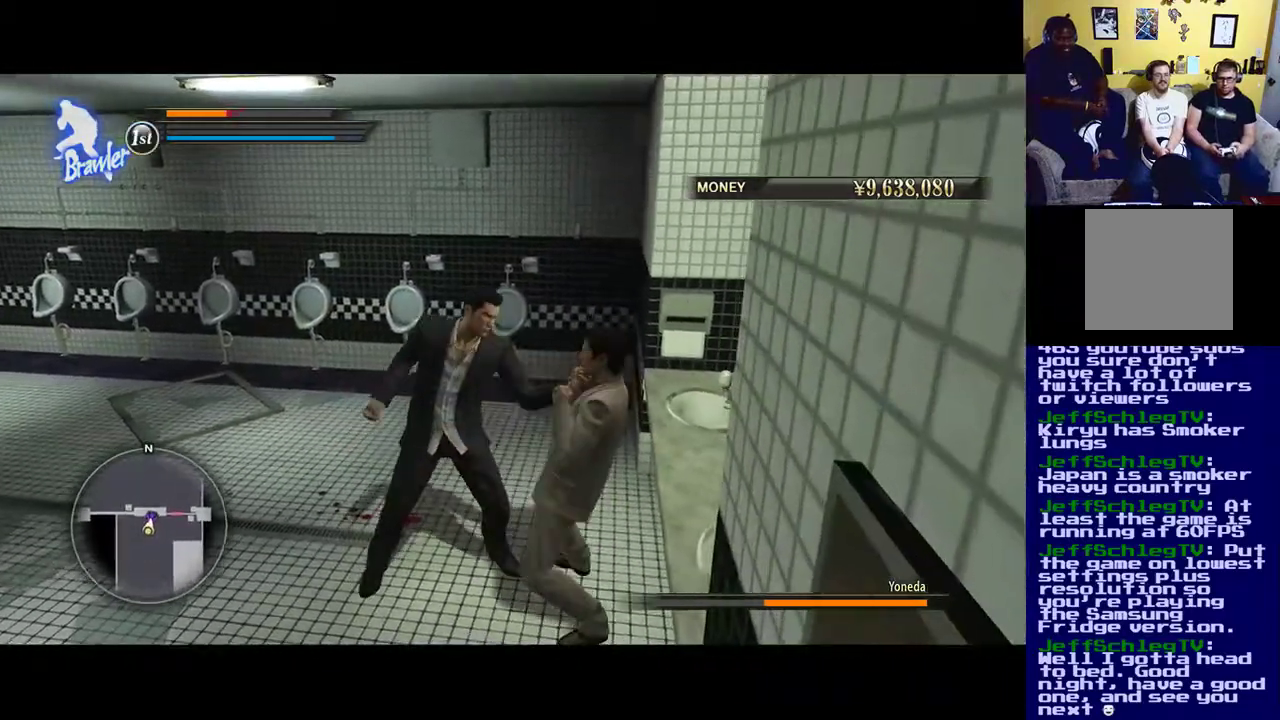
{"buttons": ["X"], "left_stick": "center", "right_stick": "center", "events": [[267, "X", "up"], [383, "X", "down"]]}
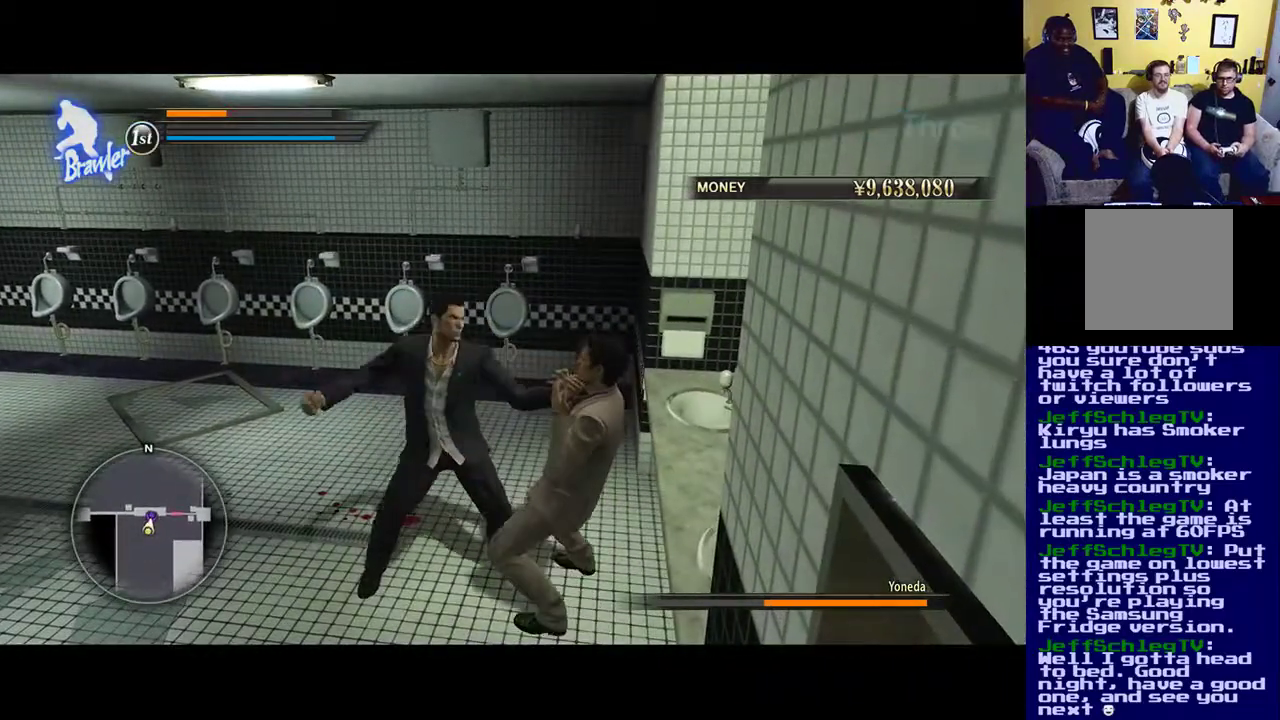
{"buttons": ["X"], "left_stick": "center", "right_stick": "center", "events": []}
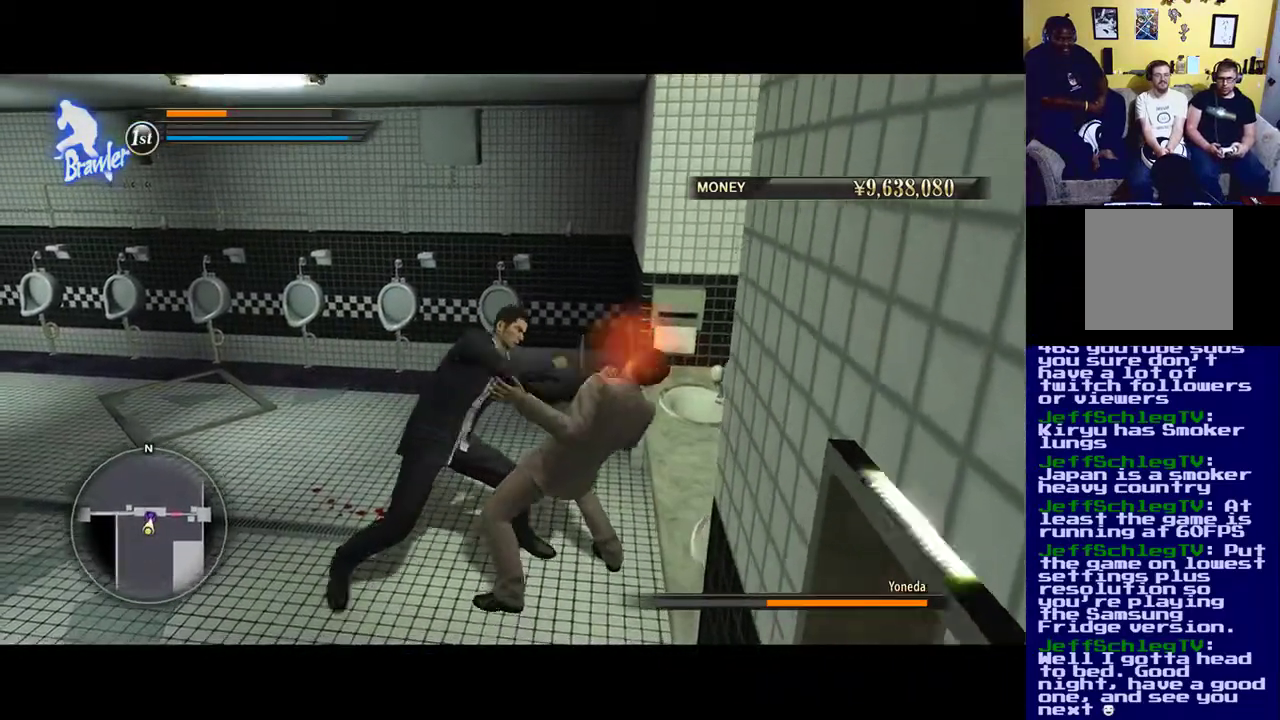
{"buttons": ["X"], "left_stick": "center", "right_stick": "center", "events": [[217, "X", "up"], [317, "X", "down"]]}
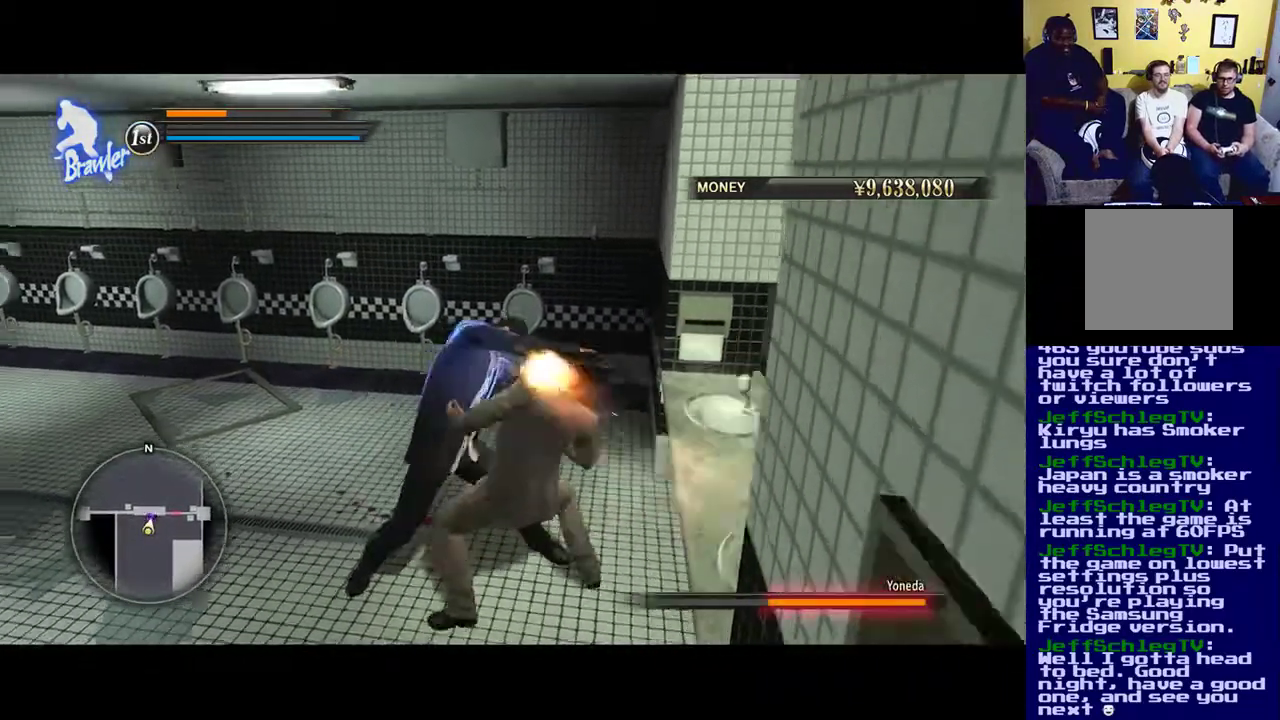
{"buttons": ["Y"], "left_stick": "center", "right_stick": "center", "events": [[283, "X", "up"], [383, "Y", "down"]]}
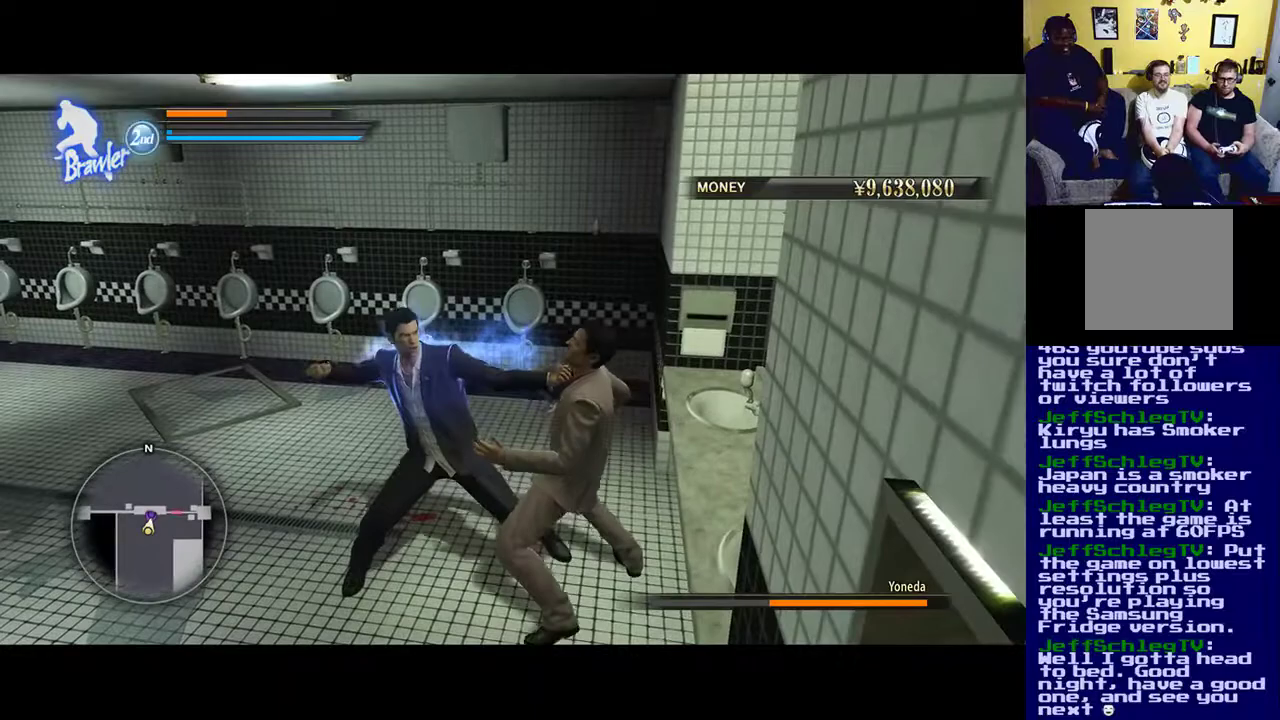
{"buttons": ["Y"], "left_stick": "center", "right_stick": "center", "events": [[17, "Y", "up"], [67, "Y", "down"], [167, "Y", "up"], [250, "Y", "down"], [350, "Y", "up"], [433, "Y", "down"]]}
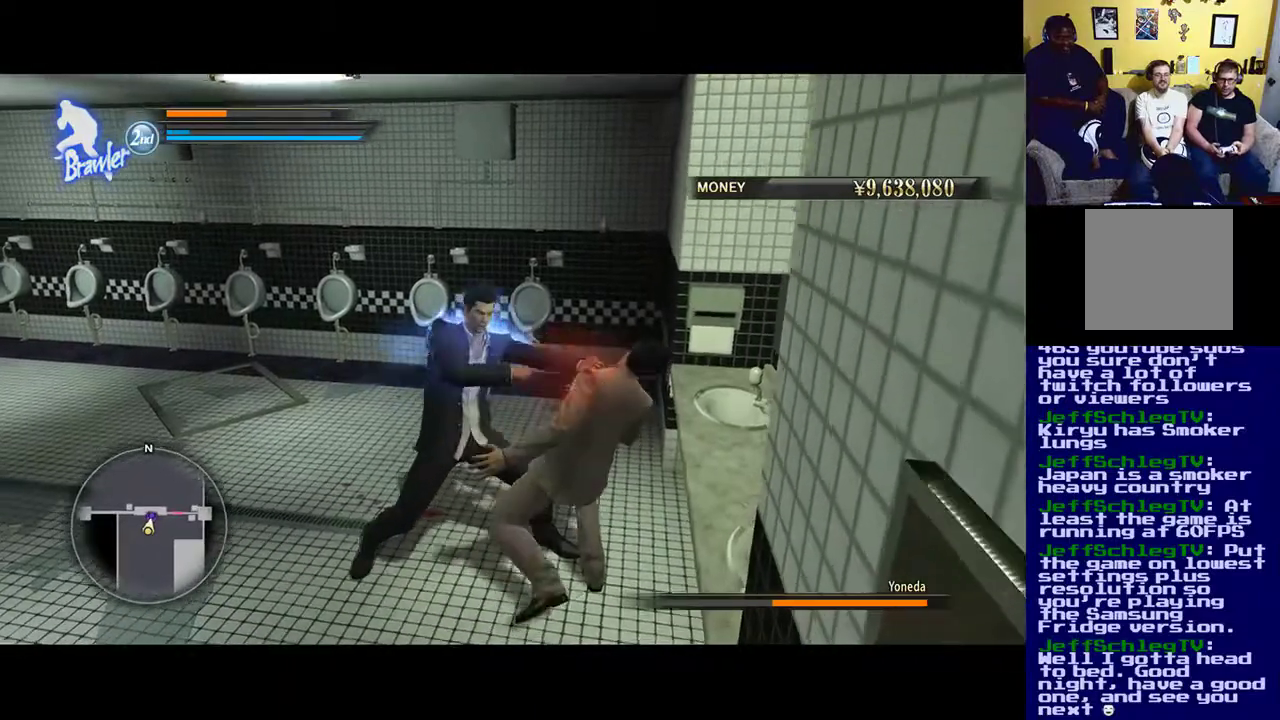
{"buttons": ["Y"], "left_stick": "center", "right_stick": "center", "events": [[67, "Y", "up"], [117, "Y", "down"], [217, "Y", "up"], [267, "Y", "down"], [400, "Y", "up"], [467, "Y", "down"]]}
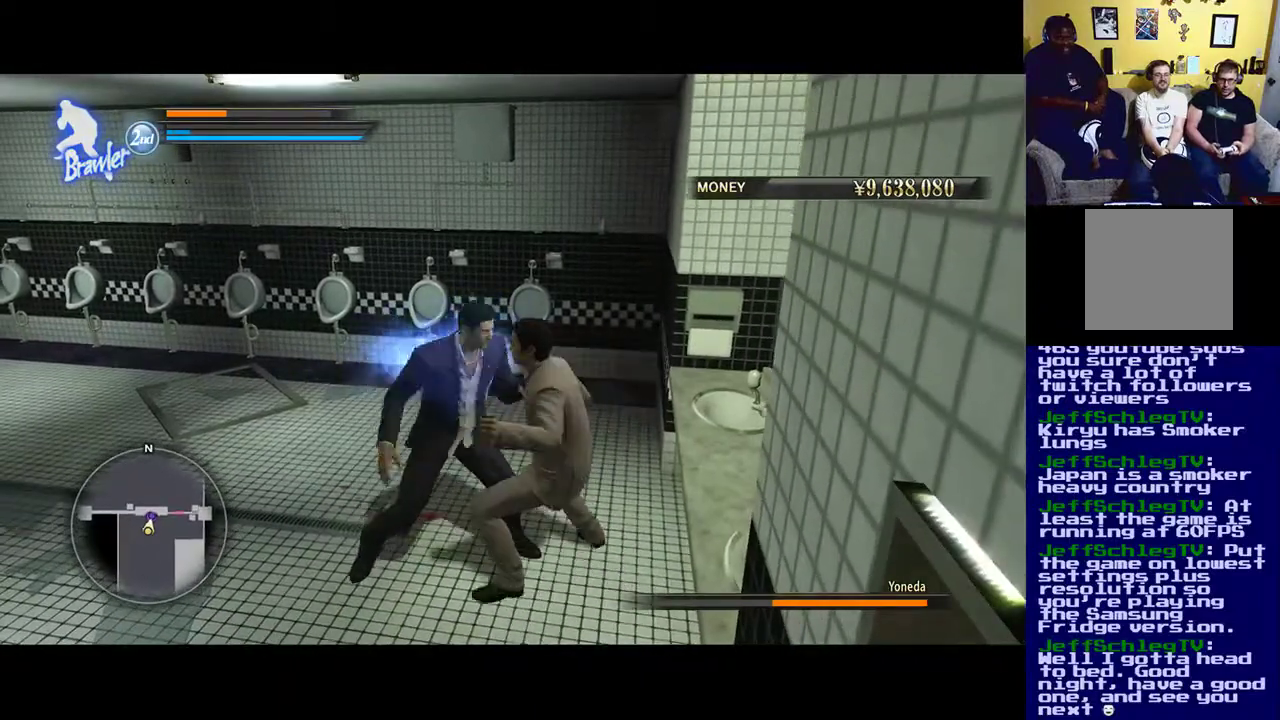
{"buttons": ["B"], "left_stick": "center", "right_stick": "center", "events": [[67, "Y", "up"], [150, "Y", "down"], [400, "Y", "up"], [483, "B", "down"]]}
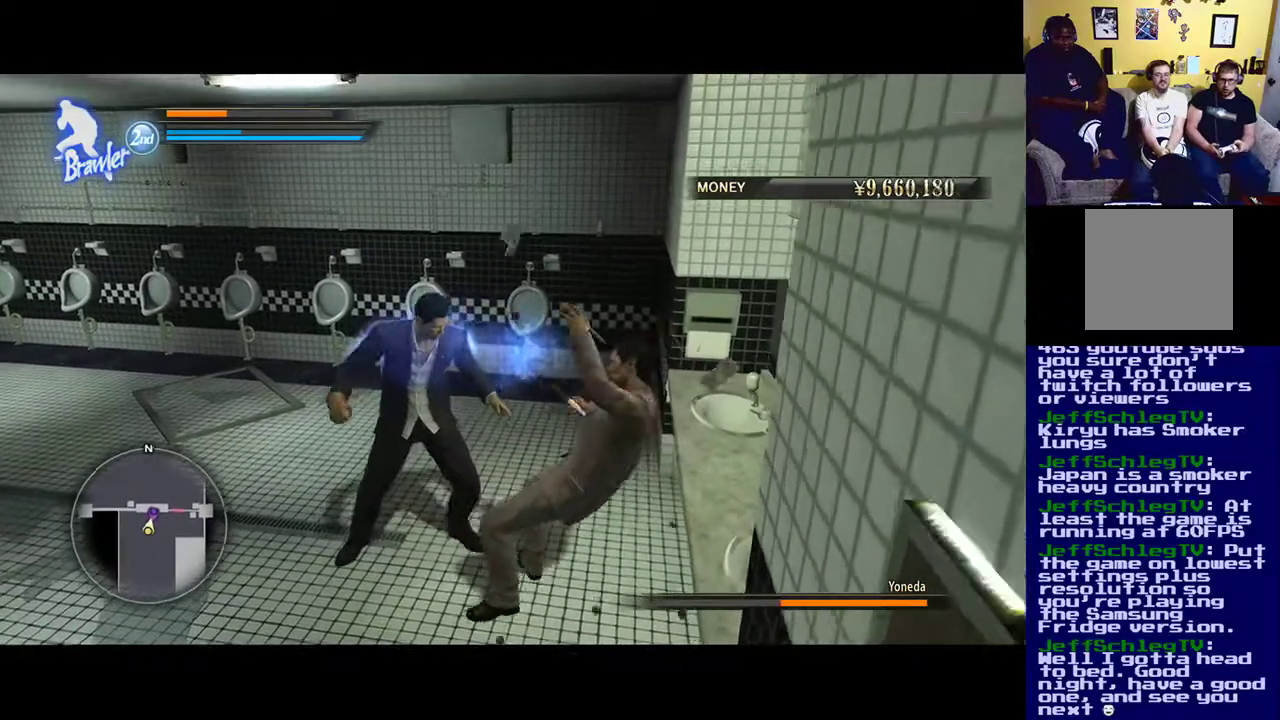
{"buttons": ["B"], "left_stick": "center", "right_stick": "center", "events": [[350, "B", "up"], [433, "B", "down"]]}
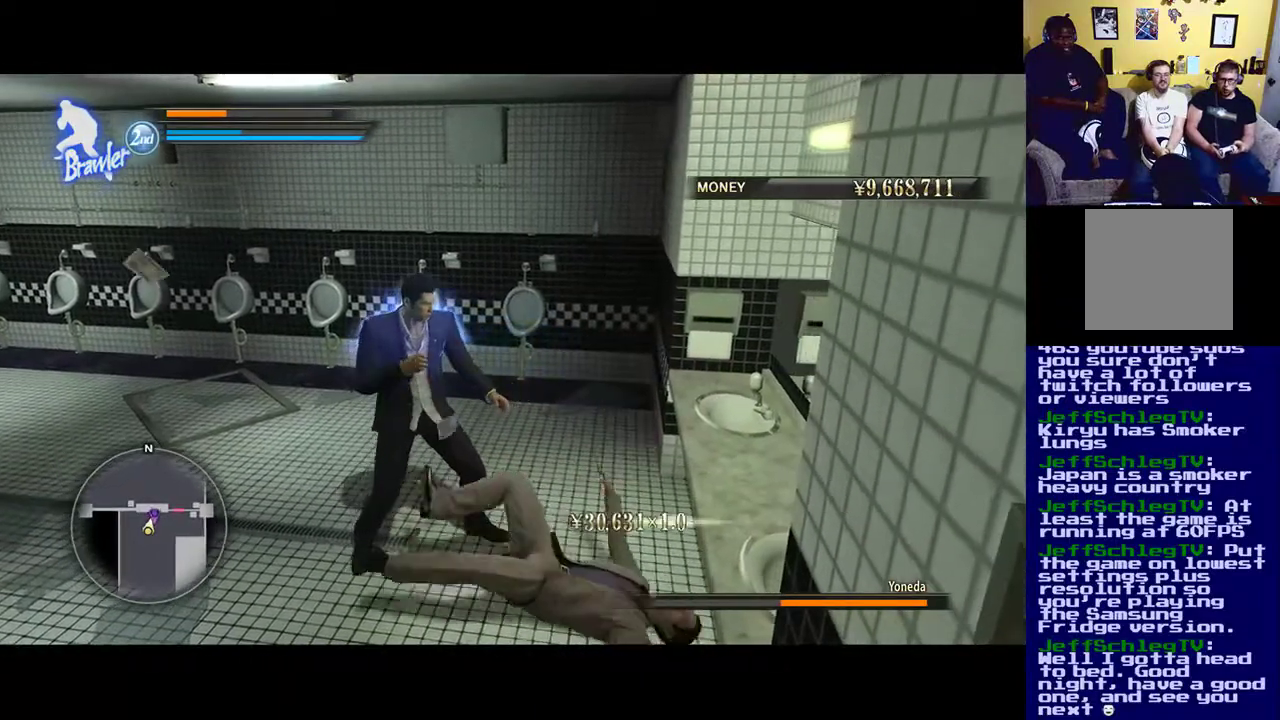
{"buttons": [], "left_stick": "center", "right_stick": "center", "events": [[150, "B", "up"]]}
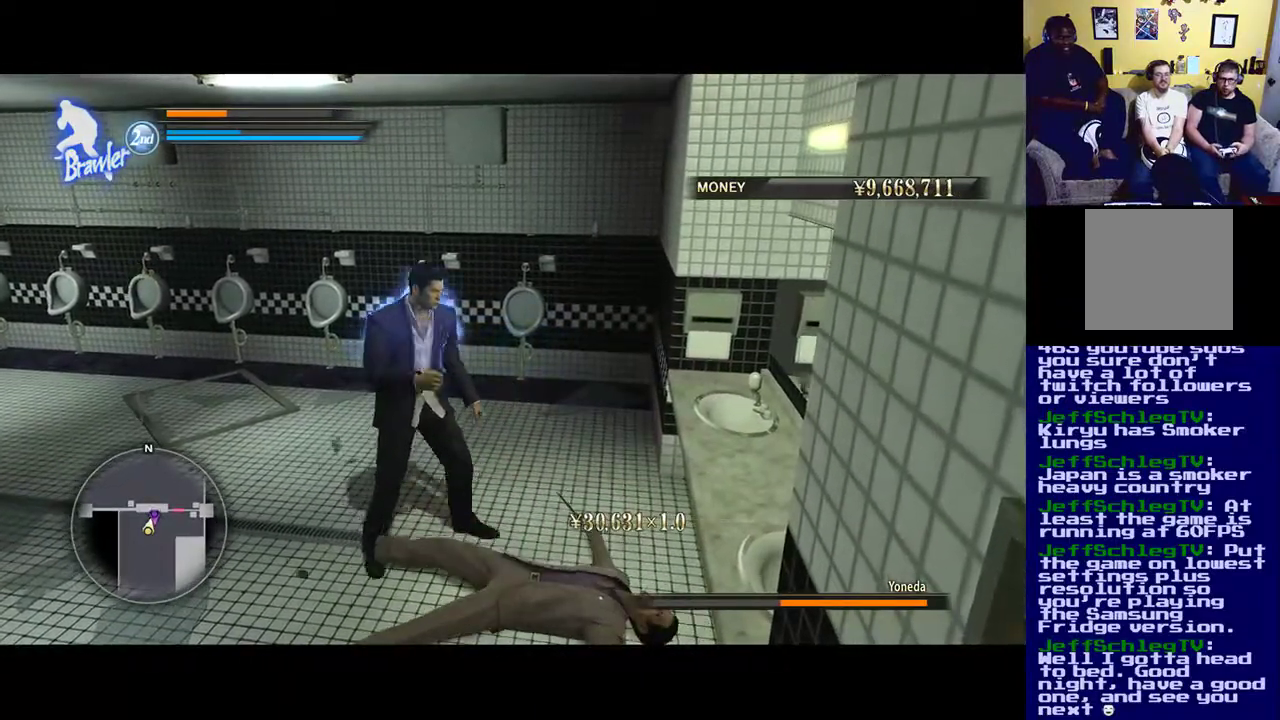
{"buttons": [], "left_stick": "down-left", "right_stick": "center", "events": [[83, "left_stick", "up-left"], [350, "left_stick", "left"], [450, "left_stick", "down-left"]]}
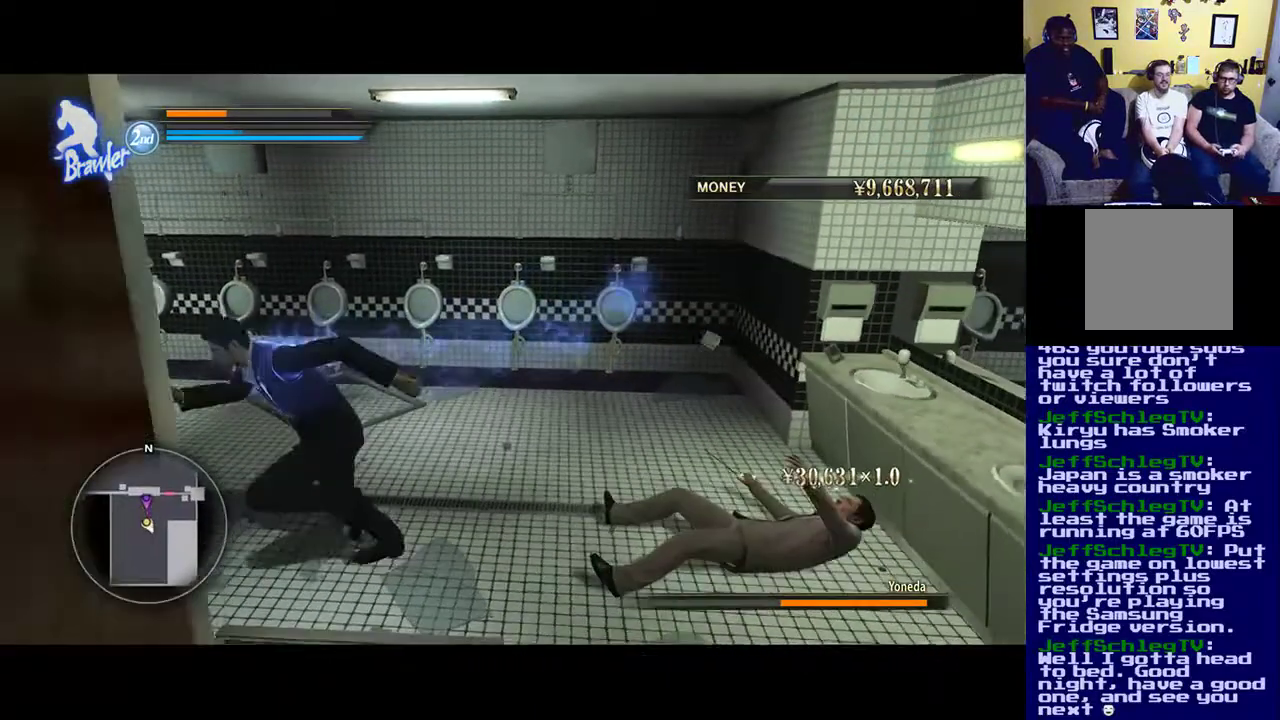
{"buttons": [], "left_stick": "up-right", "right_stick": "center", "events": [[167, "left_stick", "down-right"], [400, "left_stick", "up-right"]]}
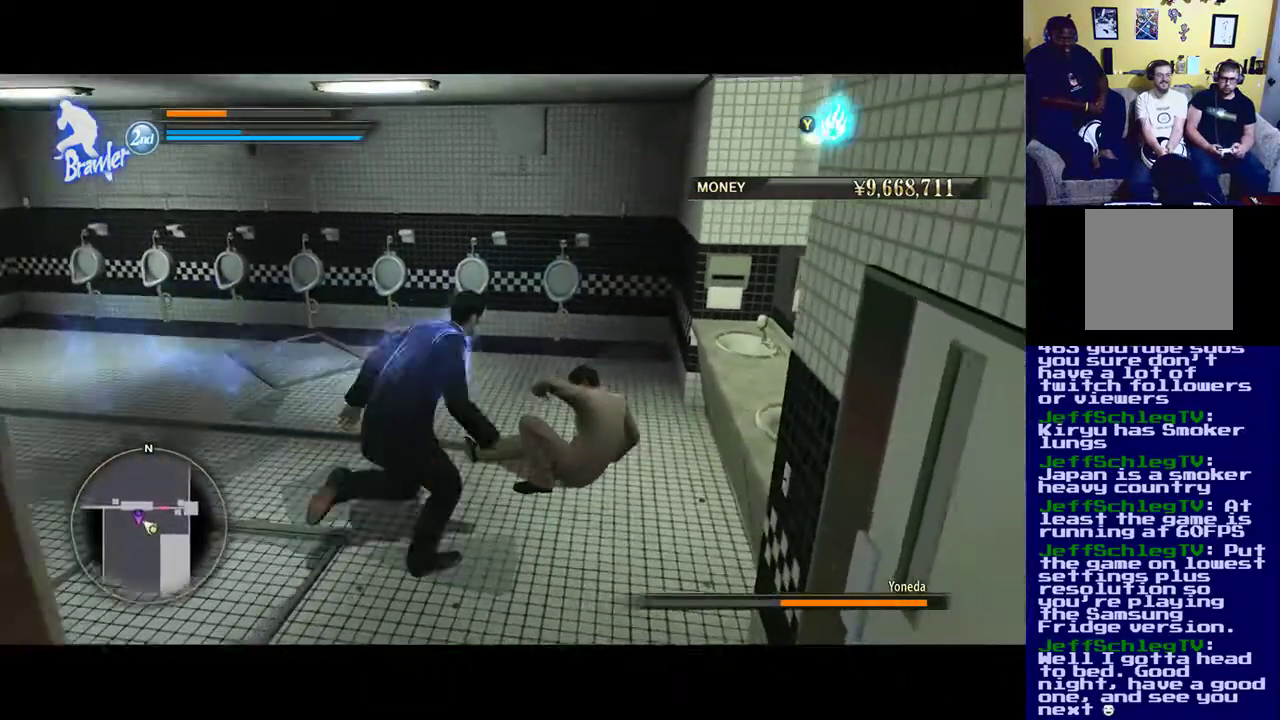
{"buttons": ["B"], "left_stick": "center", "right_stick": "center", "events": [[217, "B", "down"], [217, "left_stick", "center"]]}
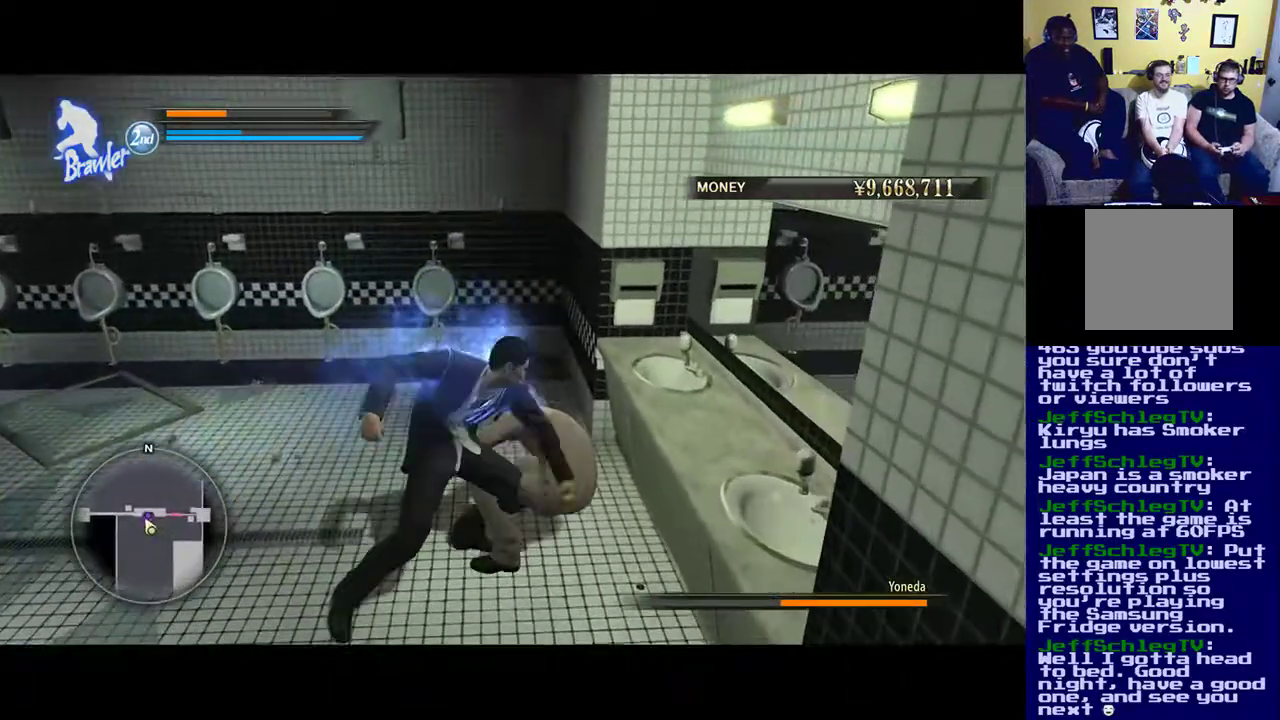
{"buttons": ["X"], "left_stick": "center", "right_stick": "center", "events": [[300, "B", "up"], [383, "X", "down"]]}
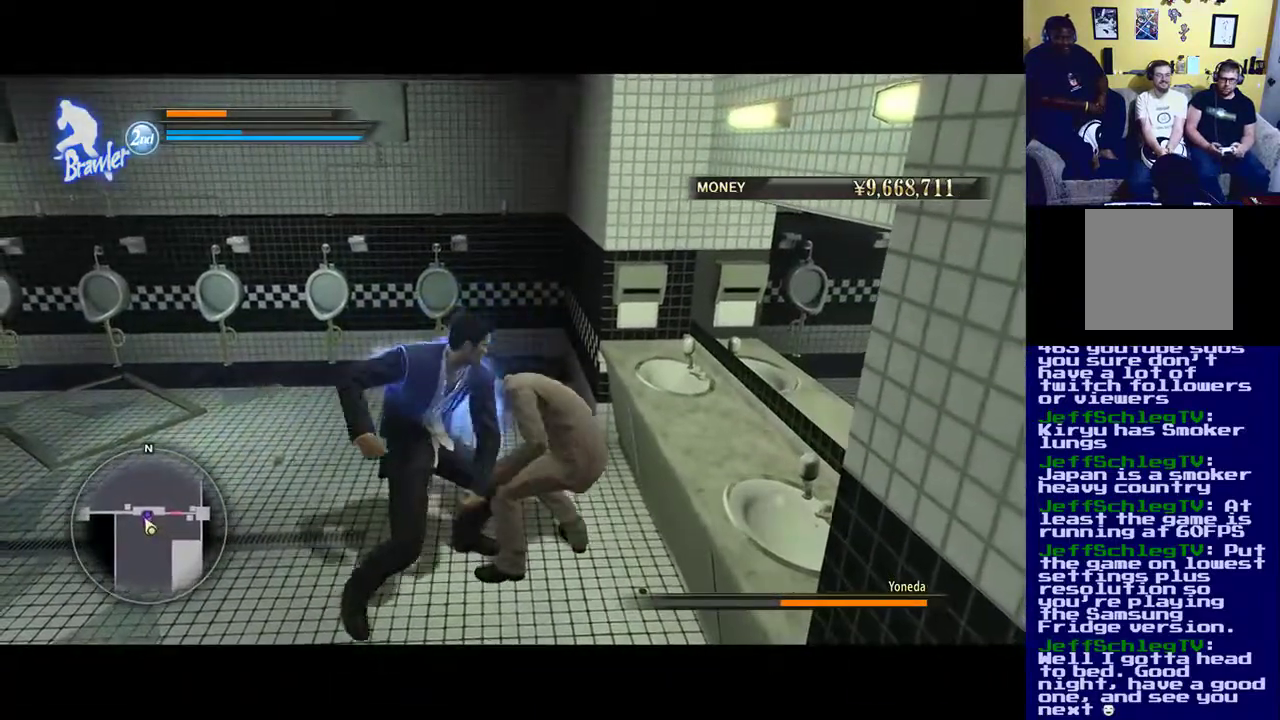
{"buttons": ["X"], "left_stick": "center", "right_stick": "center", "events": [[17, "X", "up"], [117, "X", "down"]]}
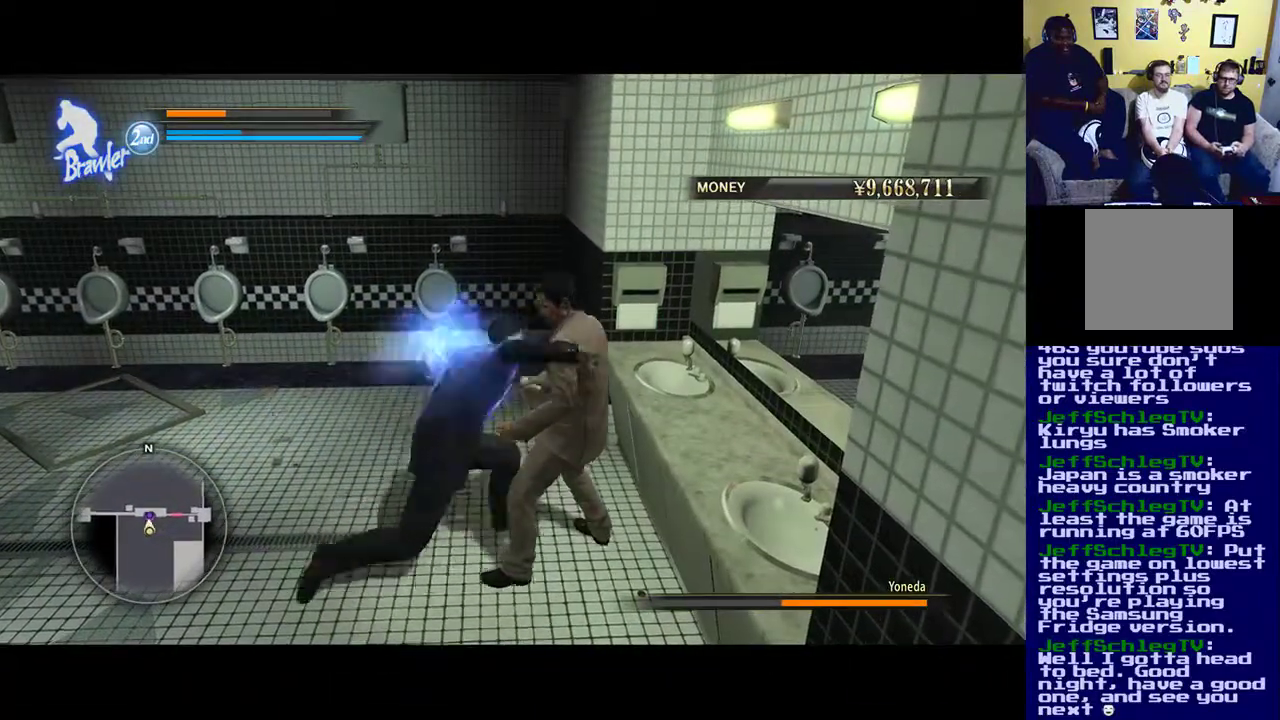
{"buttons": ["X"], "left_stick": "center", "right_stick": "center", "events": []}
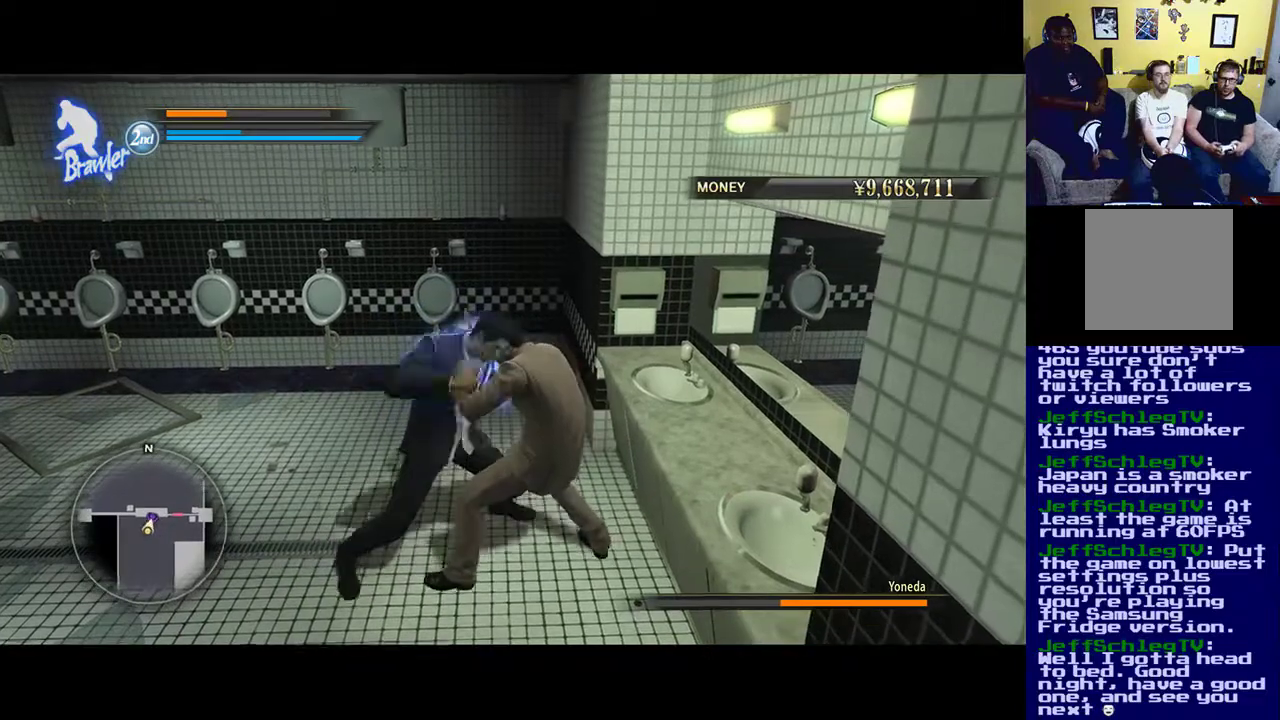
{"buttons": ["X"], "left_stick": "center", "right_stick": "center", "events": [[183, "X", "up"], [317, "X", "down"]]}
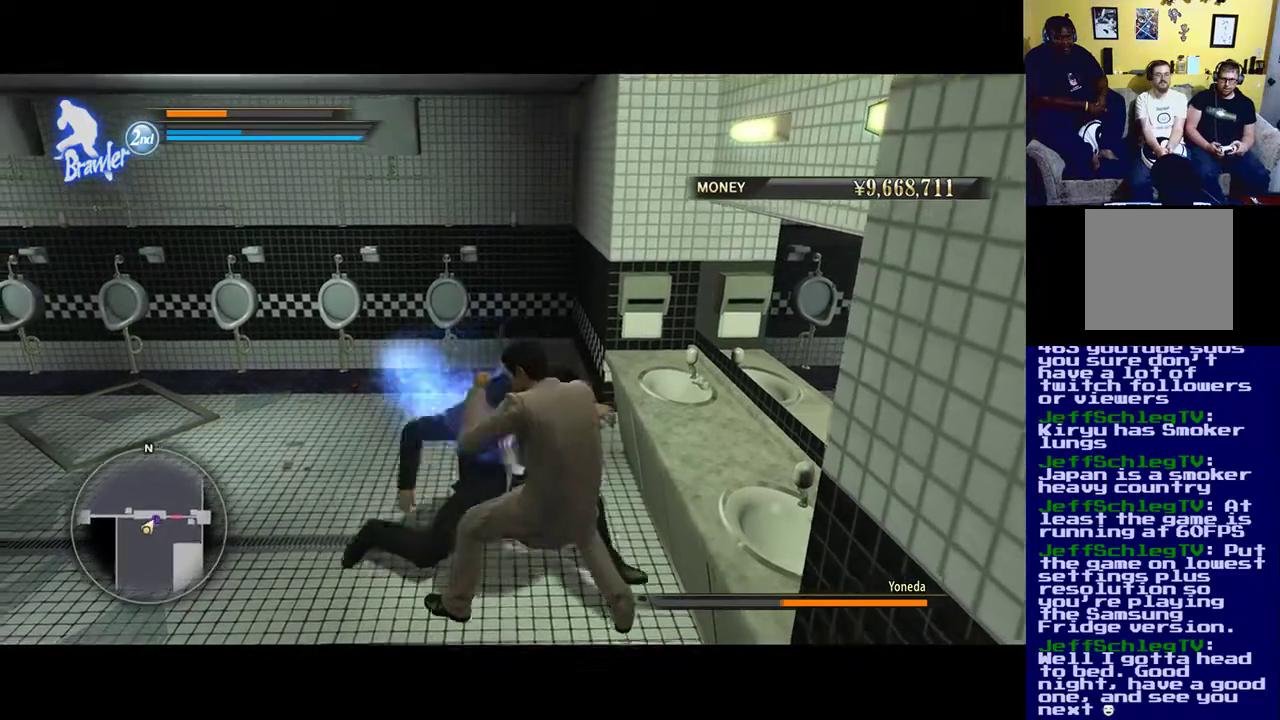
{"buttons": ["B"], "left_stick": "center", "right_stick": "center", "events": [[50, "B", "down"], [50, "X", "up"], [200, "B", "up"], [200, "X", "down"], [350, "B", "down"], [350, "X", "up"]]}